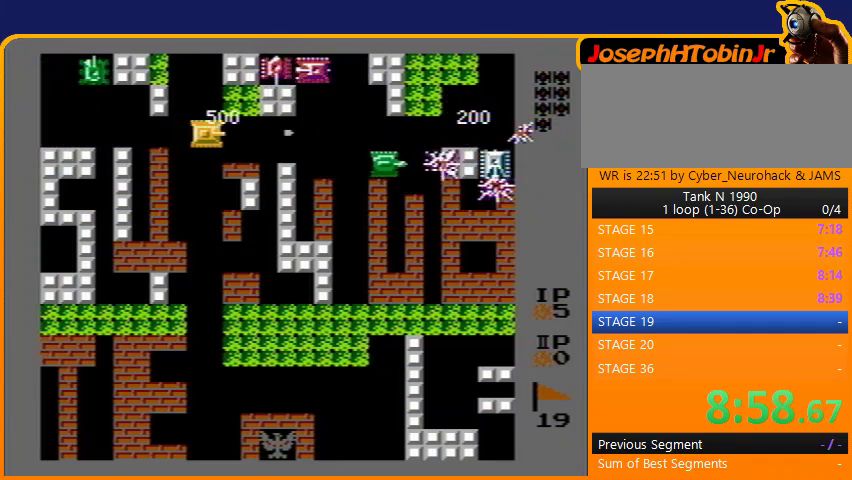
Gameplay with a controller (Nintendo layout); each line is a JSON object with the inputs held at the frame after it. "events" lists button and stick changes between this image and that frame as [ms after this image, input, new state], when the widget could be followed in between. Not read: L3 R3.
{"buttons": ["DPAD_LEFT"], "events": [[67, "B", "down"], [400, "B", "up"], [467, "DPAD_LEFT", "down"]]}
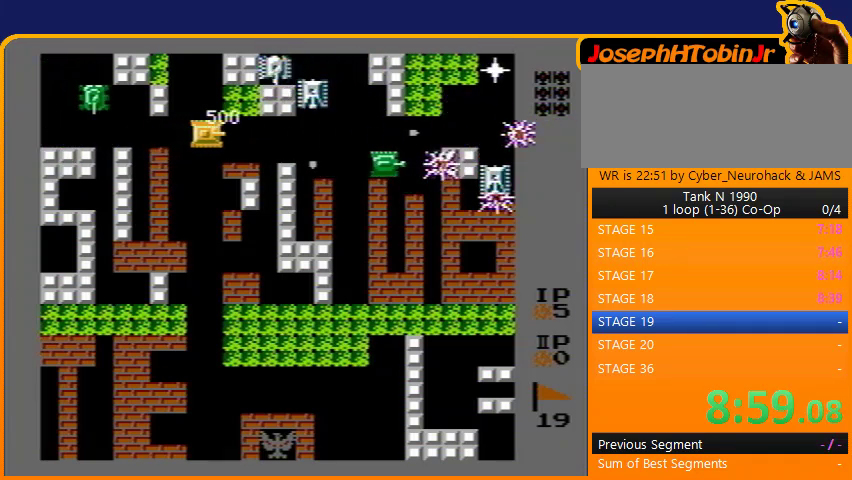
{"buttons": ["B"], "events": [[233, "B", "down"], [367, "DPAD_LEFT", "up"]]}
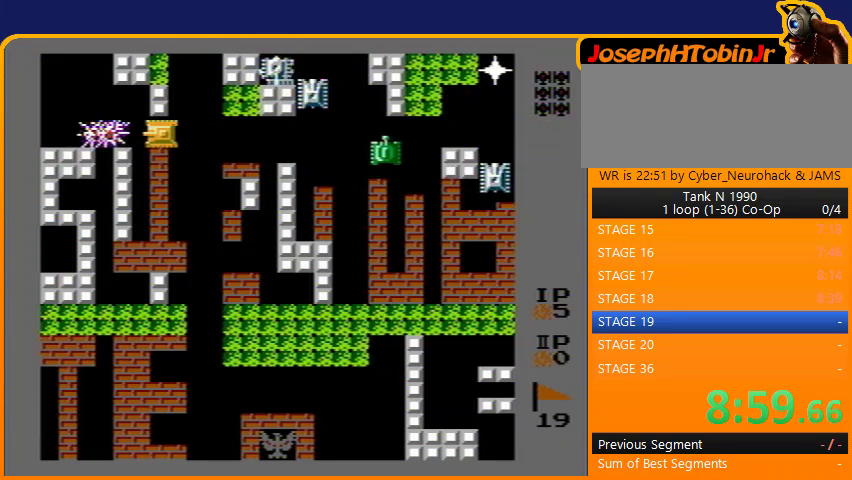
{"buttons": ["B"], "events": [[33, "DPAD_RIGHT", "down"], [67, "B", "up"], [167, "B", "down"], [500, "DPAD_RIGHT", "up"]]}
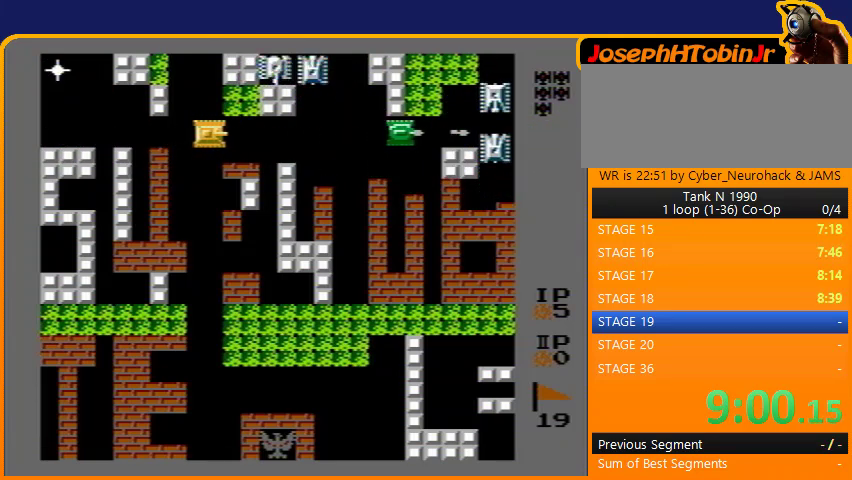
{"buttons": ["B"], "events": []}
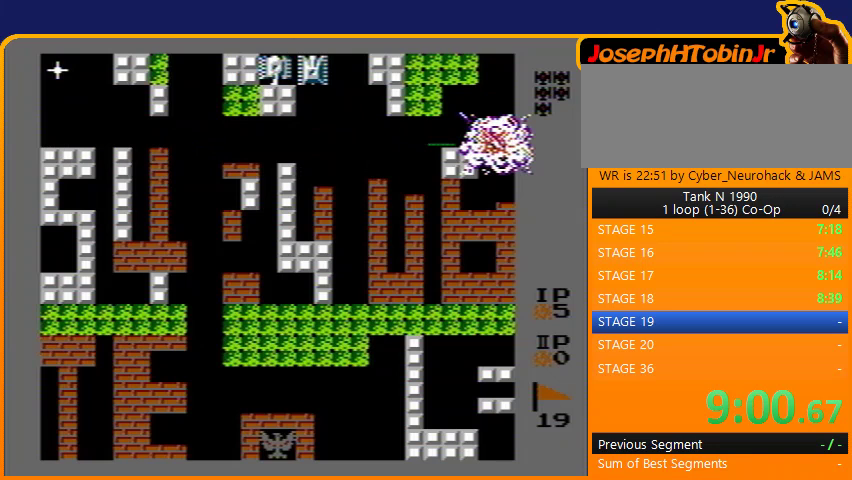
{"buttons": ["DPAD_RIGHT"], "events": [[133, "B", "up"], [133, "DPAD_LEFT", "down"], [433, "DPAD_DOWN", "down"], [433, "DPAD_LEFT", "up"], [433, "DPAD_RIGHT", "down"], [467, "DPAD_DOWN", "up"]]}
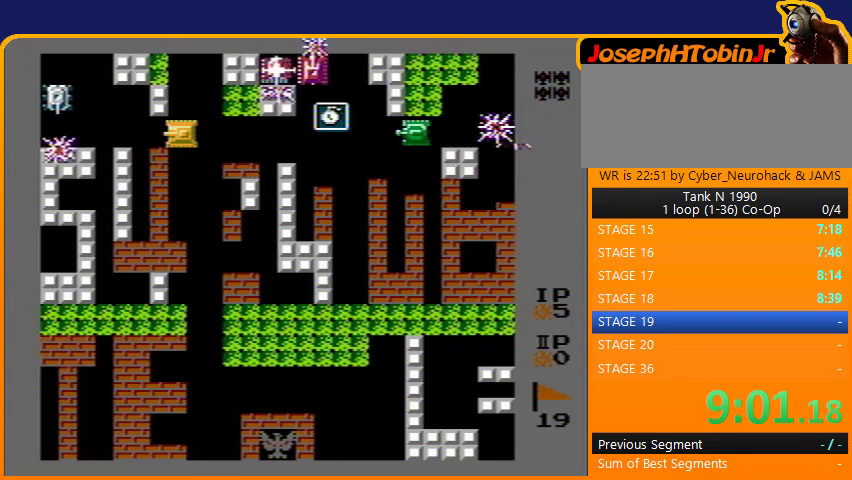
{"buttons": ["B", "DPAD_LEFT"], "events": [[267, "DPAD_LEFT", "down"], [267, "DPAD_RIGHT", "up"], [367, "B", "down"]]}
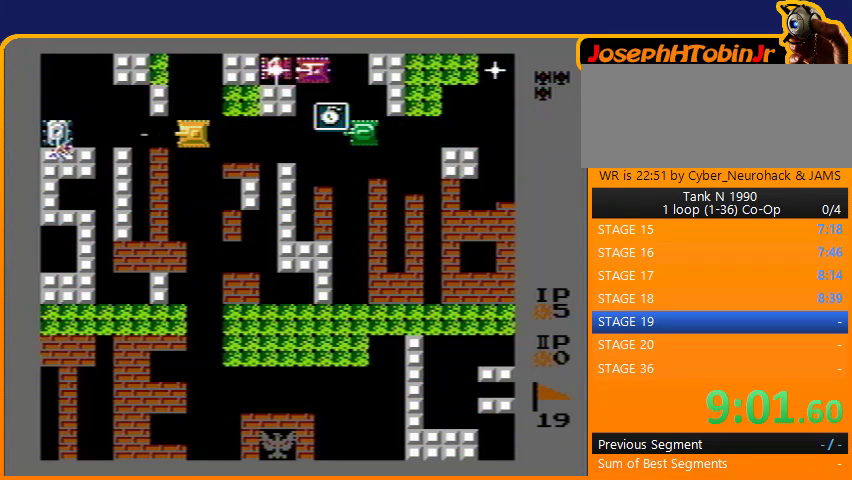
{"buttons": ["DPAD_UP"], "events": [[100, "DPAD_LEFT", "up"], [167, "B", "up"], [200, "DPAD_RIGHT", "down"], [300, "DPAD_RIGHT", "up"], [300, "DPAD_UP", "down"]]}
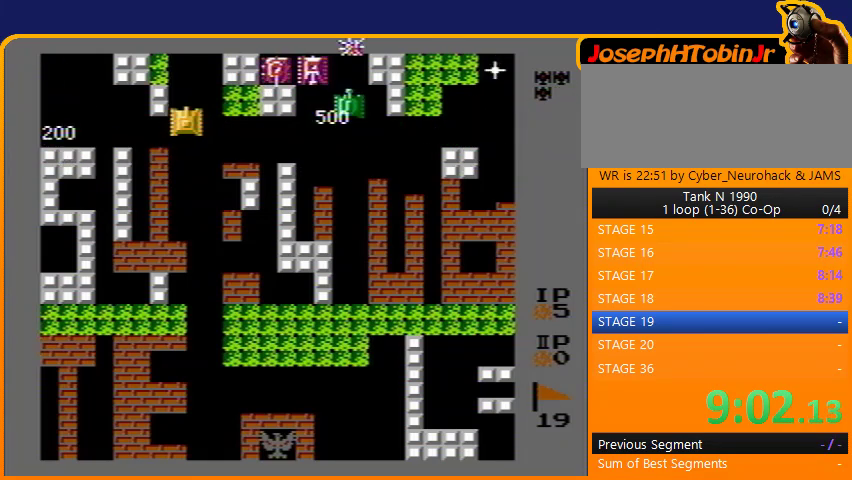
{"buttons": ["B", "DPAD_RIGHT"], "events": [[333, "DPAD_RIGHT", "down"], [367, "B", "down"], [367, "DPAD_UP", "up"]]}
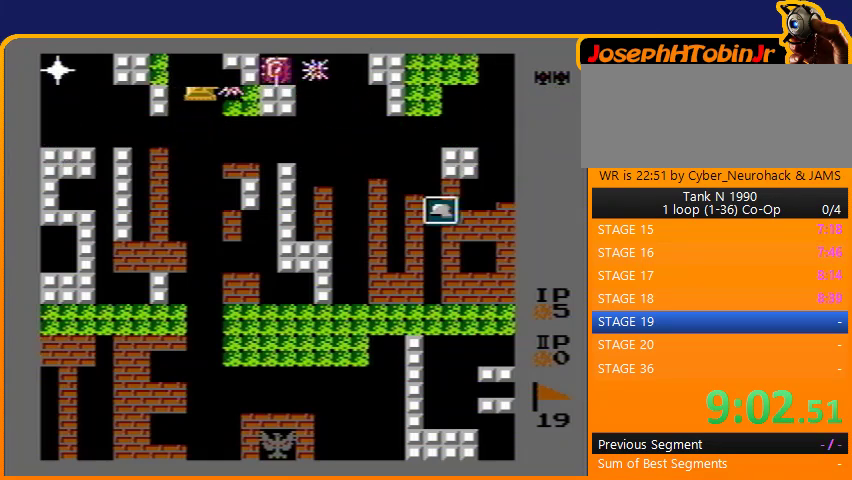
{"buttons": ["B", "DPAD_LEFT"], "events": [[100, "DPAD_RIGHT", "up"], [467, "DPAD_LEFT", "down"]]}
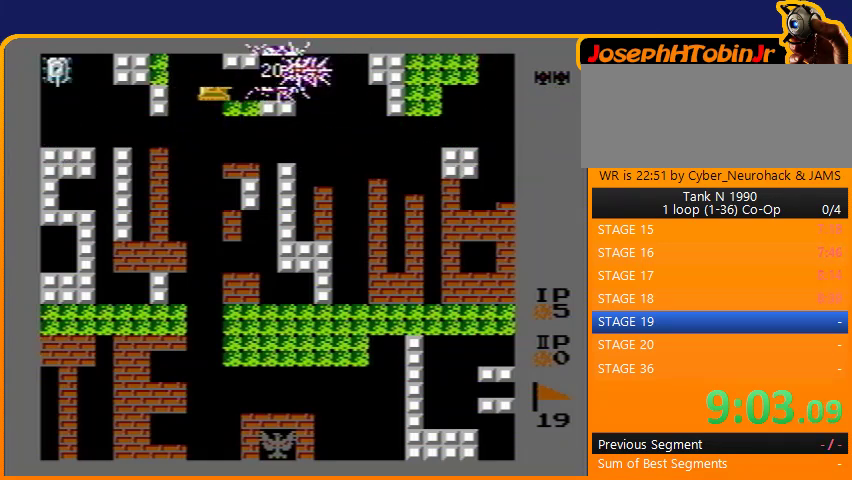
{"buttons": ["B", "DPAD_LEFT"], "events": [[33, "B", "up"], [133, "B", "down"]]}
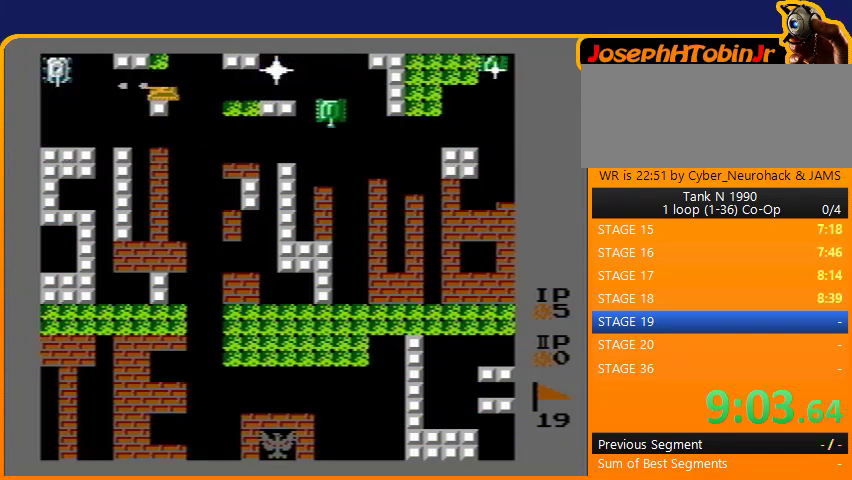
{"buttons": ["B", "DPAD_RIGHT"], "events": [[133, "DPAD_LEFT", "up"], [333, "DPAD_RIGHT", "down"], [367, "B", "up"], [467, "B", "down"]]}
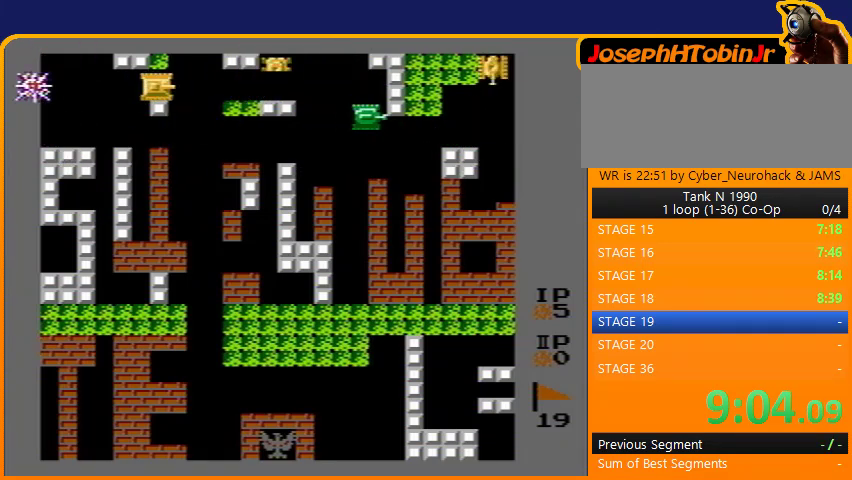
{"buttons": ["B", "DPAD_RIGHT"], "events": []}
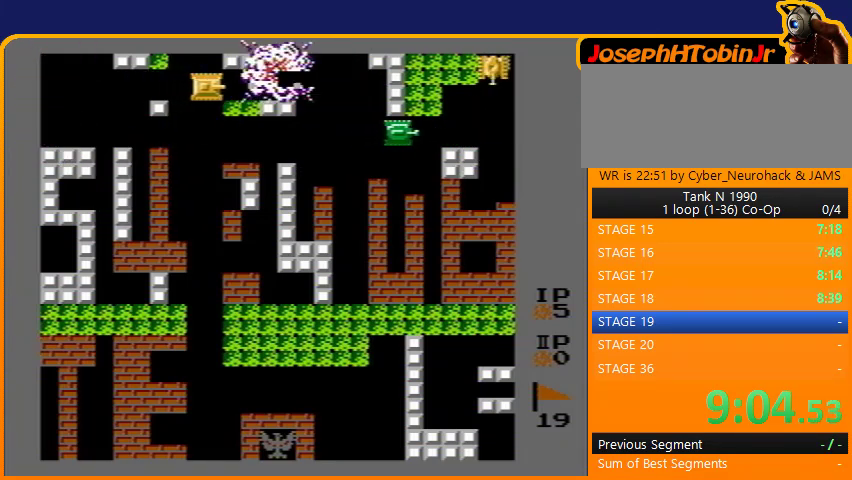
{"buttons": ["B", "DPAD_RIGHT"], "events": []}
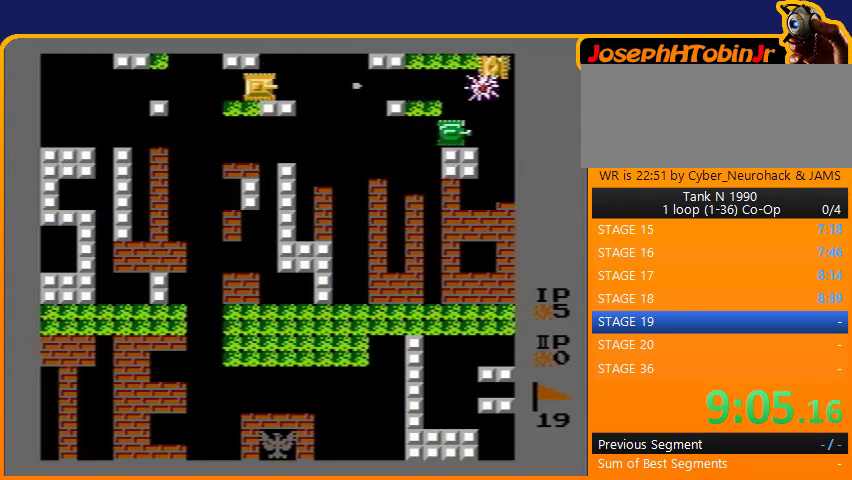
{"buttons": ["B", "DPAD_RIGHT"], "events": []}
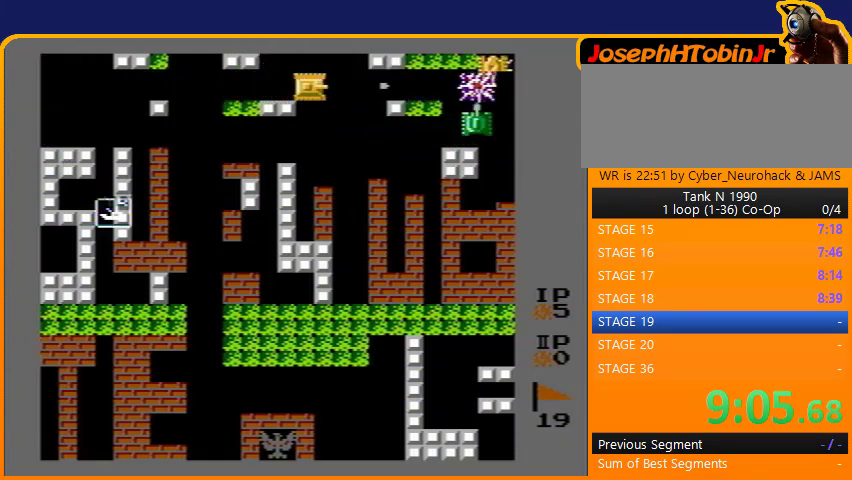
{"buttons": ["B", "DPAD_RIGHT"], "events": []}
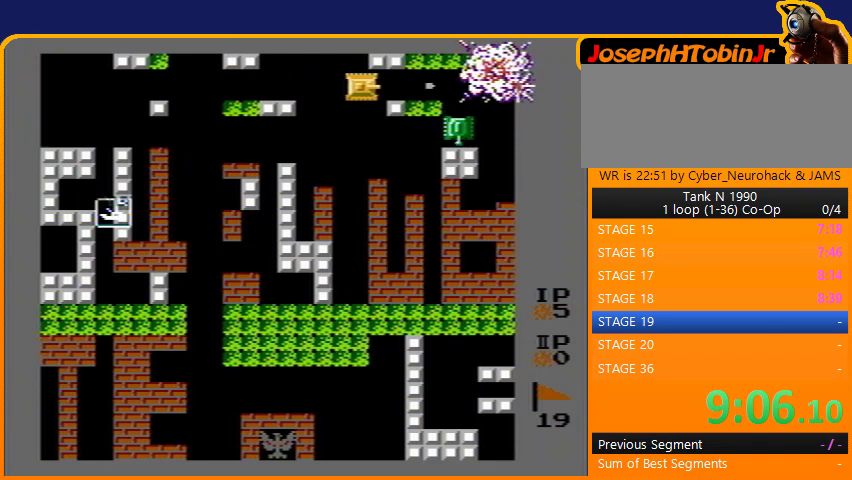
{"buttons": ["DPAD_LEFT"], "events": [[100, "DPAD_RIGHT", "up"], [133, "B", "up"], [133, "DPAD_LEFT", "down"]]}
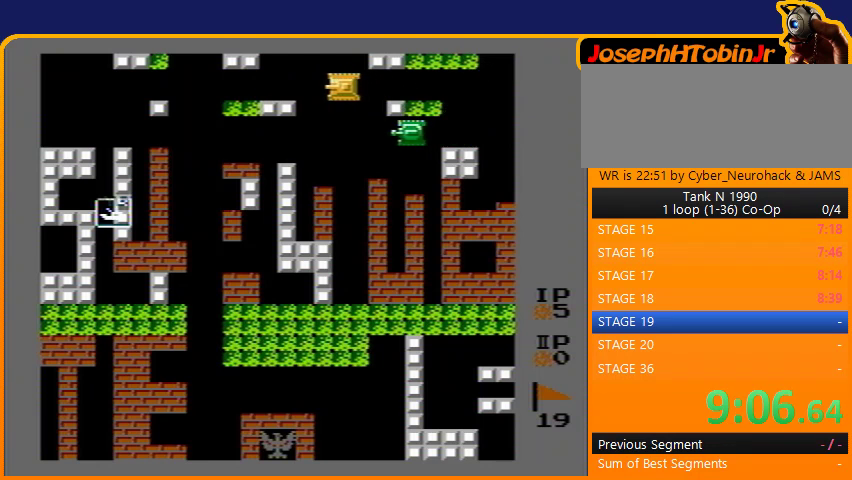
{"buttons": ["DPAD_LEFT"], "events": []}
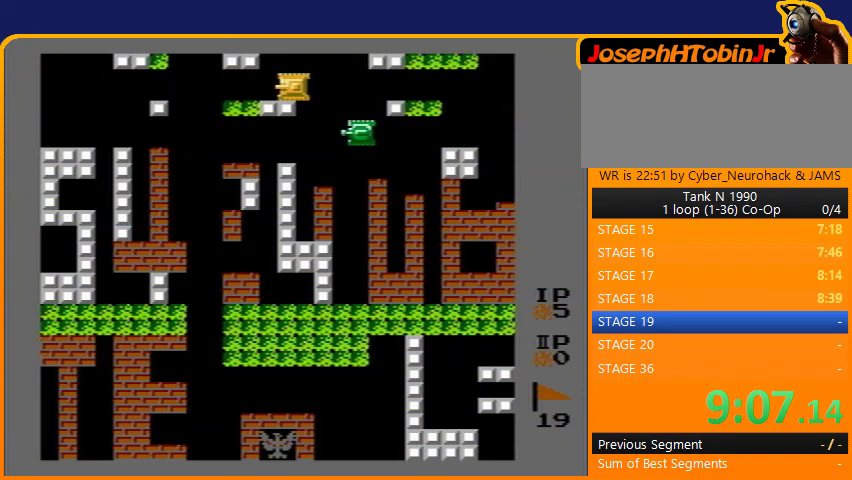
{"buttons": ["DPAD_LEFT"], "events": []}
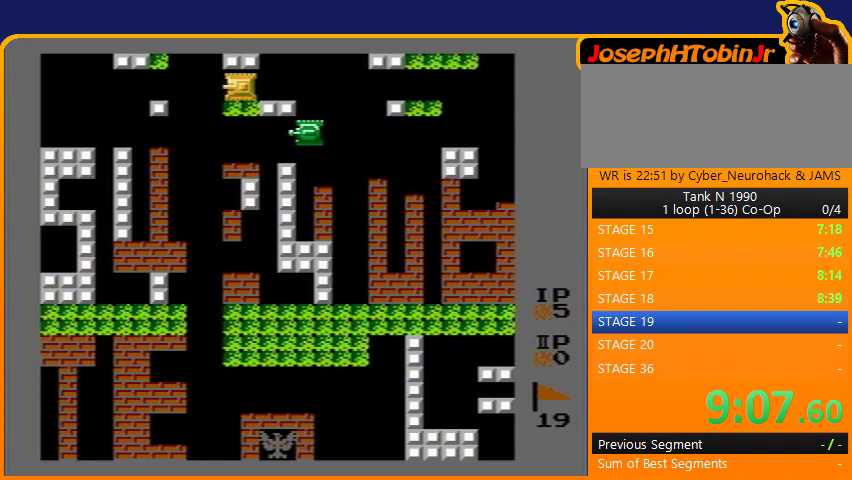
{"buttons": ["DPAD_LEFT"], "events": []}
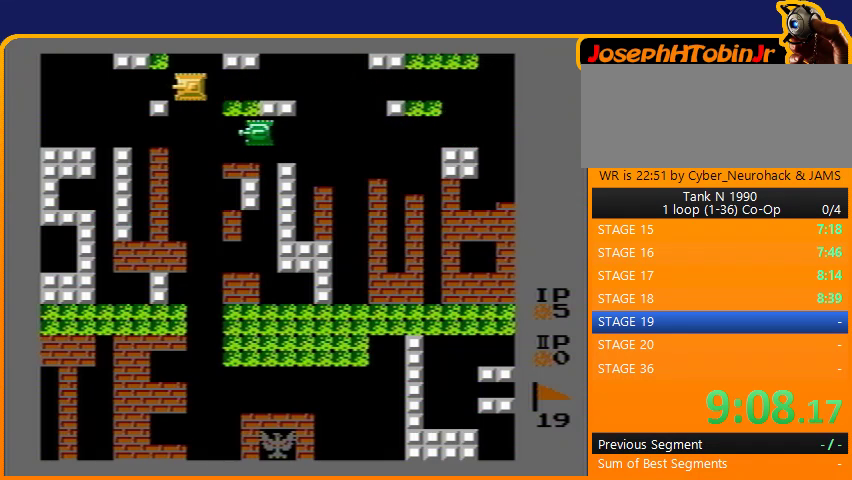
{"buttons": ["DPAD_LEFT"], "events": []}
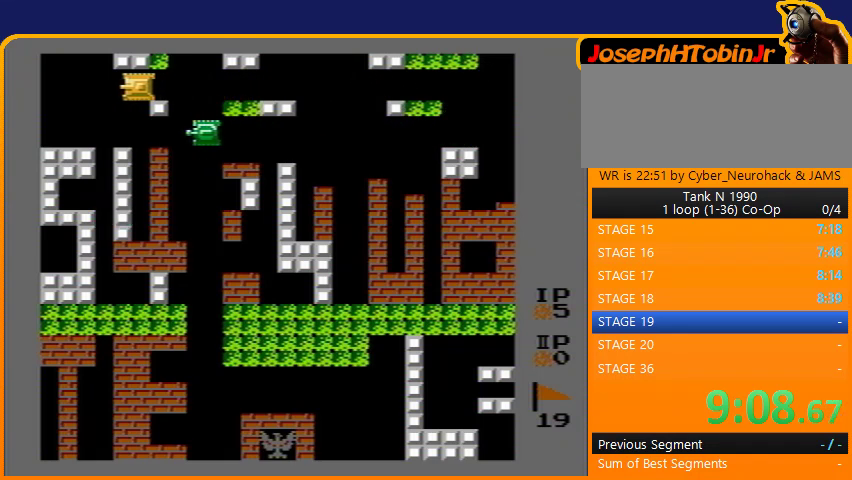
{"buttons": [], "events": [[67, "DPAD_DOWN", "down"], [67, "DPAD_LEFT", "up"], [100, "B", "down"], [333, "B", "up"], [400, "DPAD_DOWN", "up"]]}